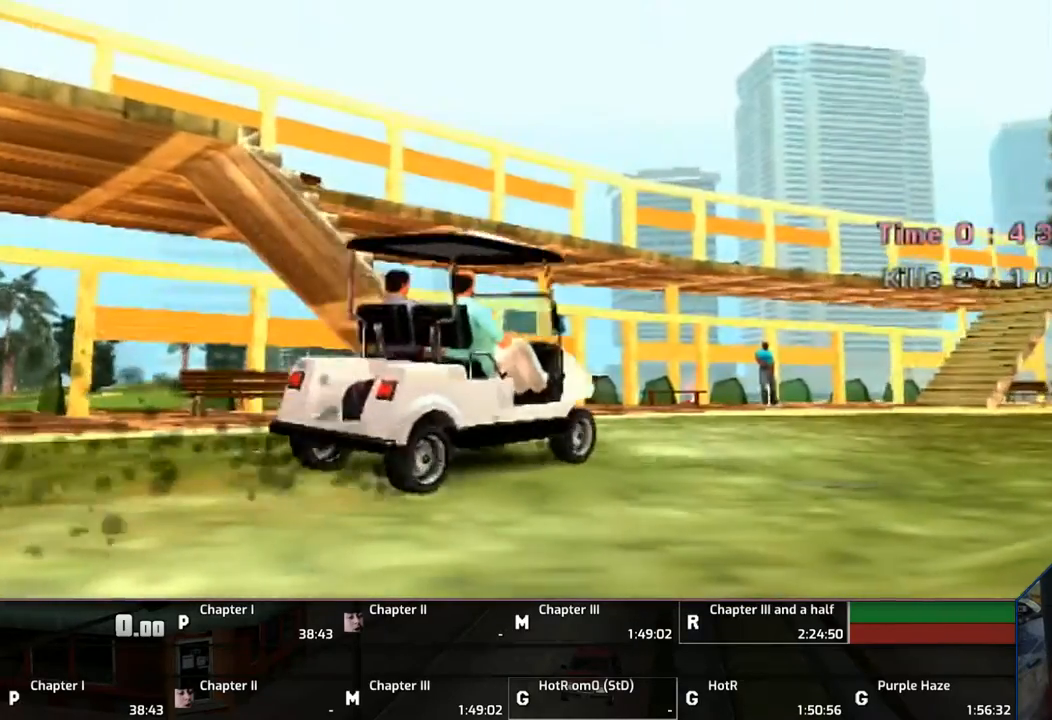
Gameplay with a controller (PlayStation layout); each line is a JSON object with the inputs held at the frame after it. "events" lists button and stick changes between this image and that frame as [ms after this image, input, new state], when the widget could be followed in between. Not read: L2 L3 R2 R3.
{"buttons": [], "left_stick": "center", "right_stick": "center", "events": [[233, "CROSS", "down"], [283, "CROSS", "up"], [383, "CROSS", "down"], [433, "CROSS", "up"]]}
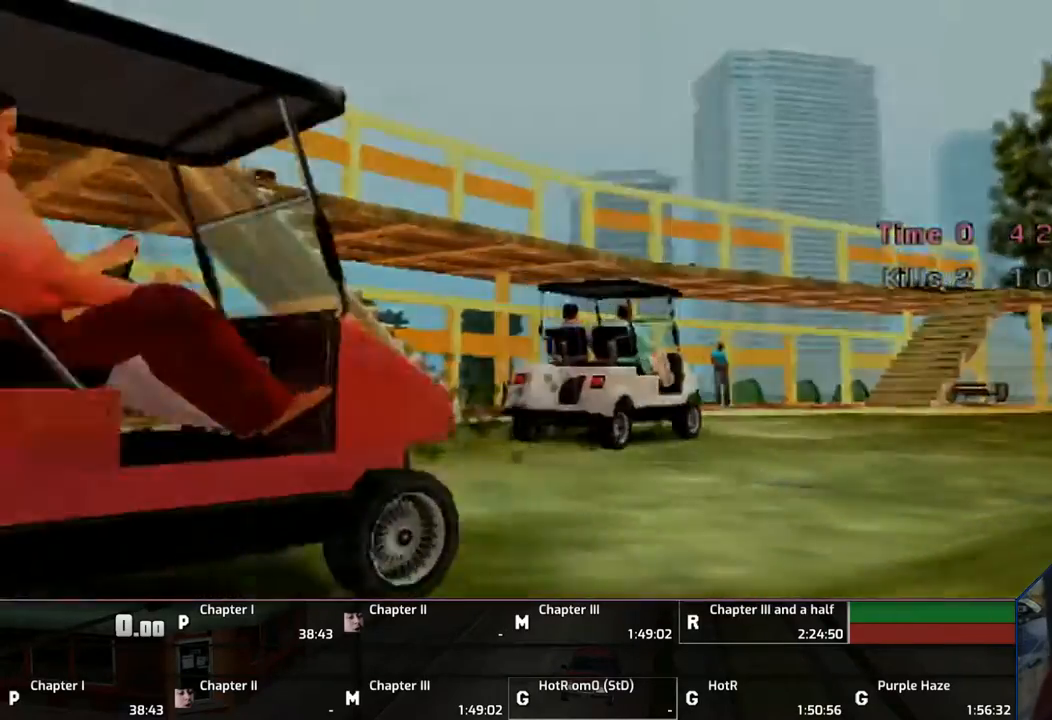
{"buttons": [], "left_stick": "center", "right_stick": "center", "events": []}
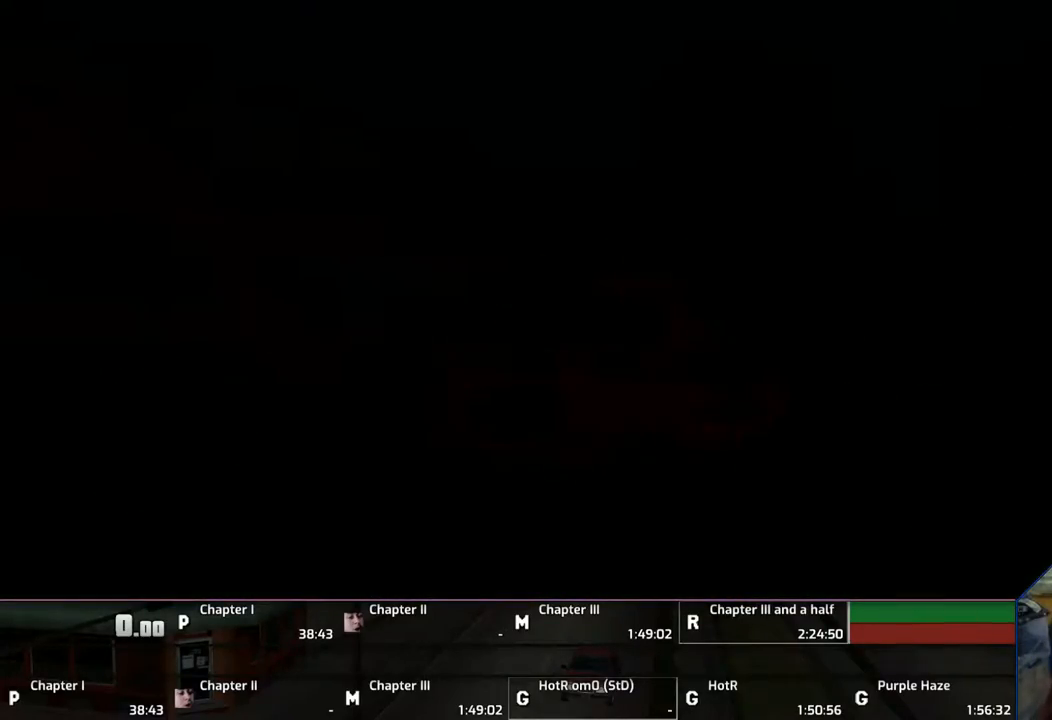
{"buttons": [], "left_stick": "center", "right_stick": "center", "events": []}
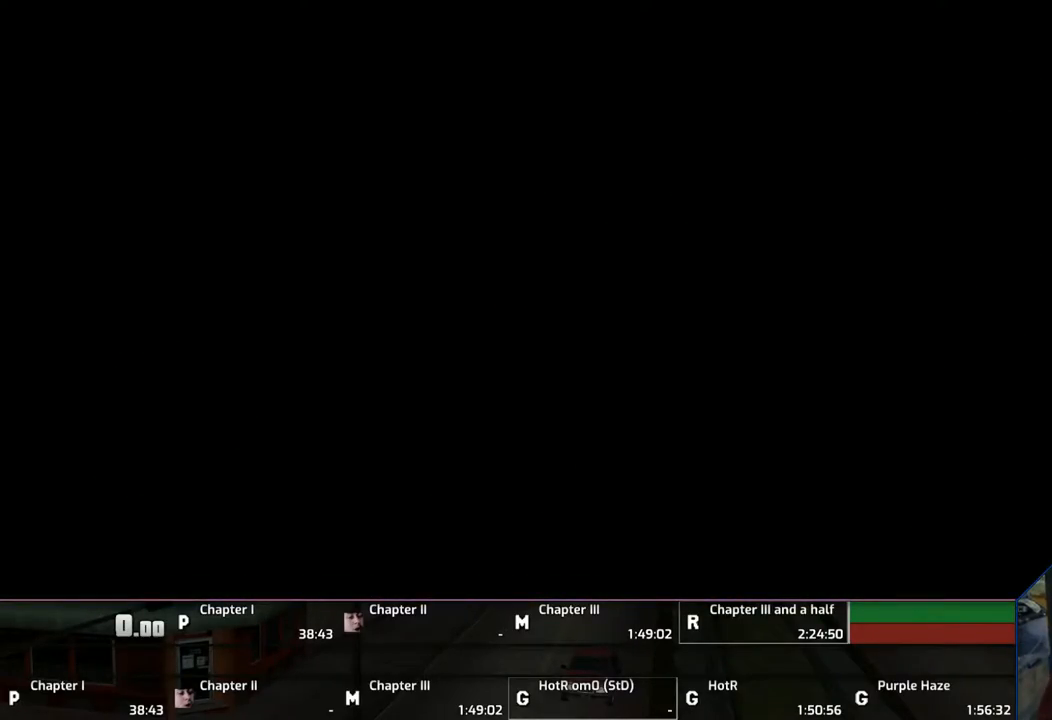
{"buttons": [], "left_stick": "center", "right_stick": "center", "events": []}
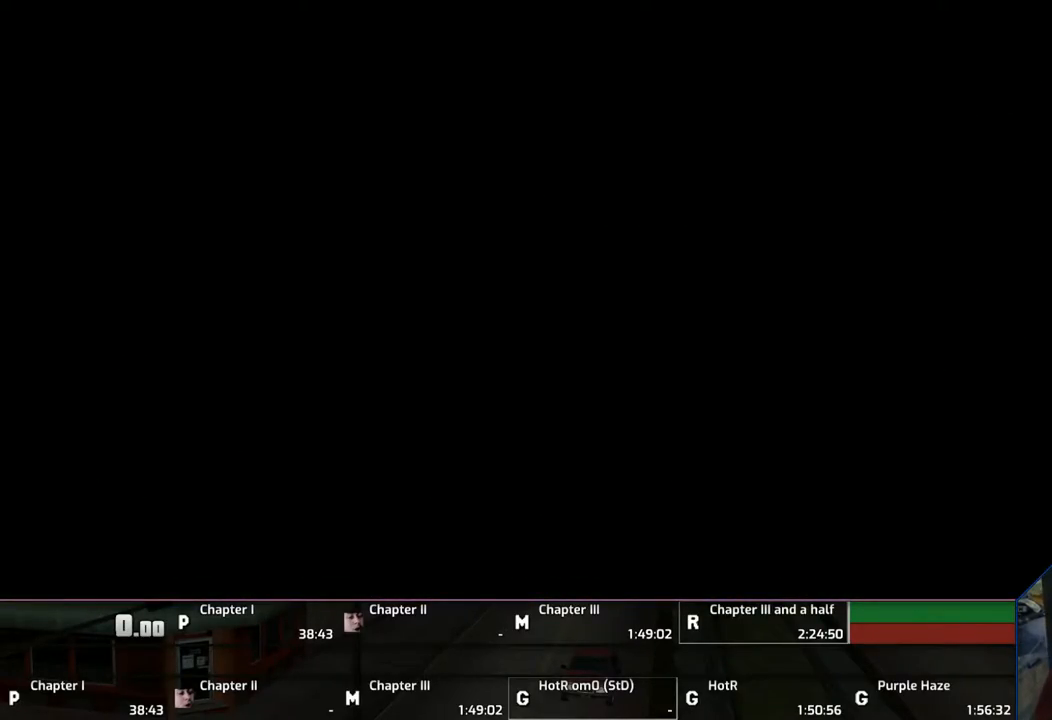
{"buttons": [], "left_stick": "center", "right_stick": "center", "events": []}
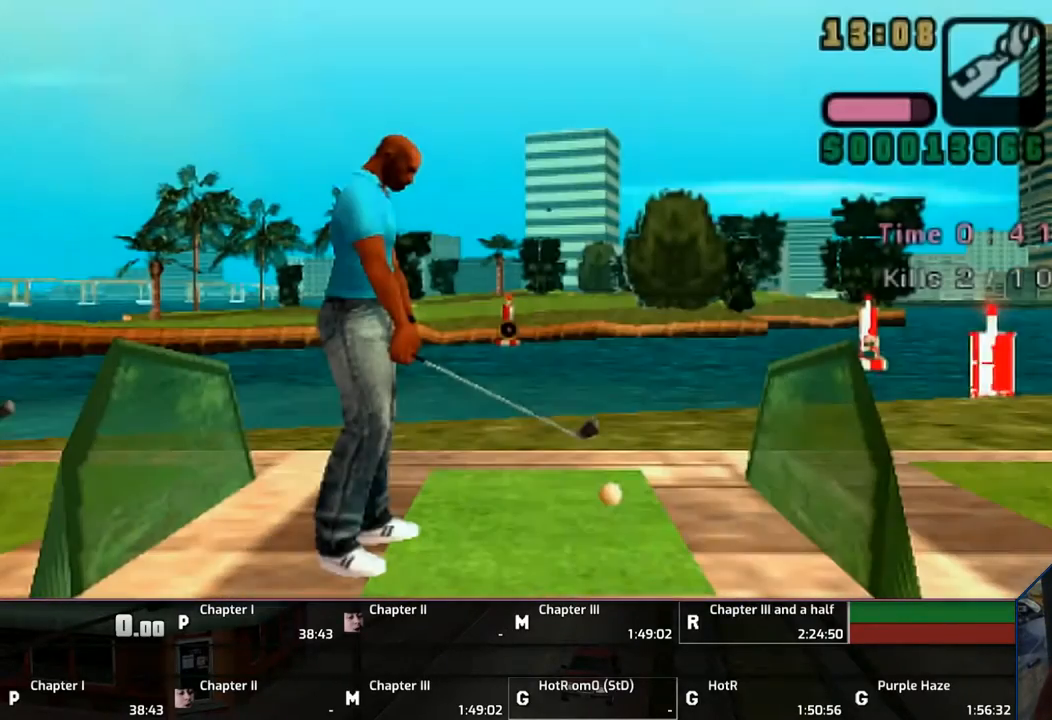
{"buttons": [], "left_stick": "center", "right_stick": "center", "events": []}
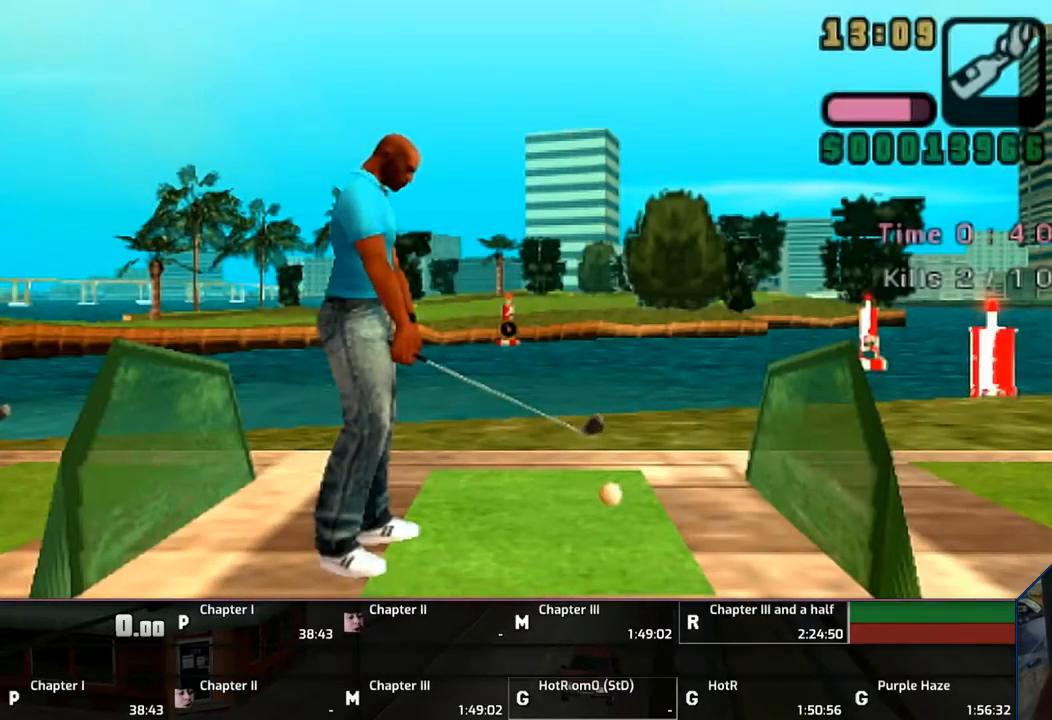
{"buttons": [], "left_stick": "center", "right_stick": "center", "events": [[350, "CROSS", "down"], [433, "CROSS", "up"]]}
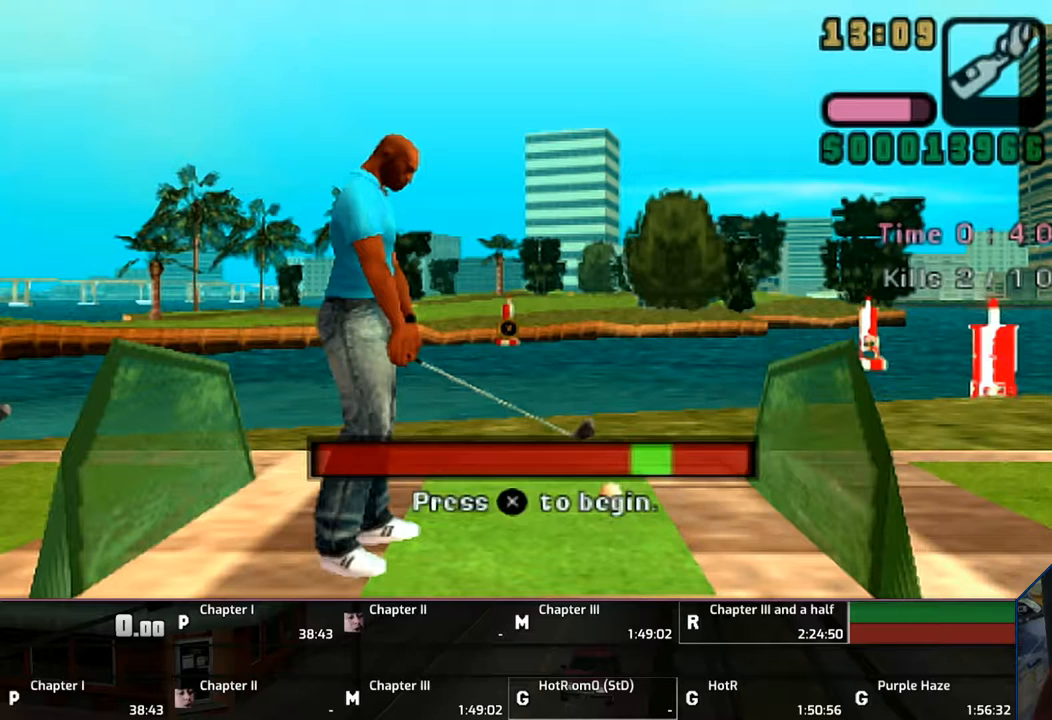
{"buttons": ["CROSS"], "left_stick": "center", "right_stick": "center", "events": [[83, "CROSS", "down"], [150, "CROSS", "up"], [283, "CROSS", "down"], [383, "CROSS", "up"], [433, "CROSS", "down"]]}
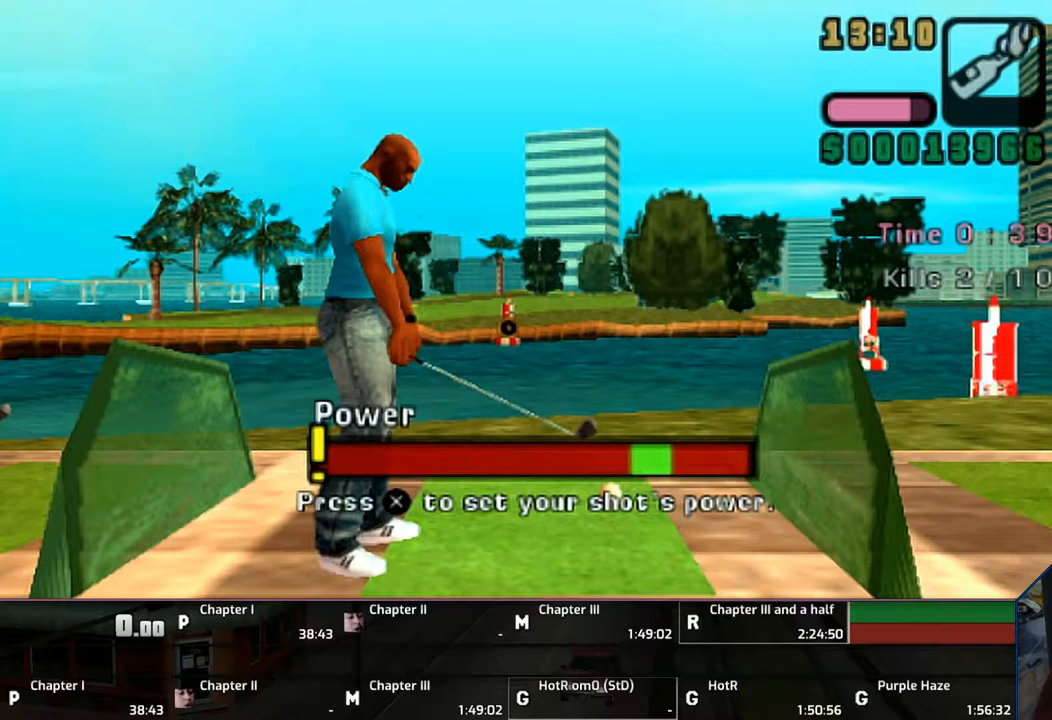
{"buttons": ["CROSS"], "left_stick": "center", "right_stick": "center", "events": [[50, "CROSS", "up"], [133, "CROSS", "down"], [233, "CROSS", "up"], [283, "CROSS", "down"]]}
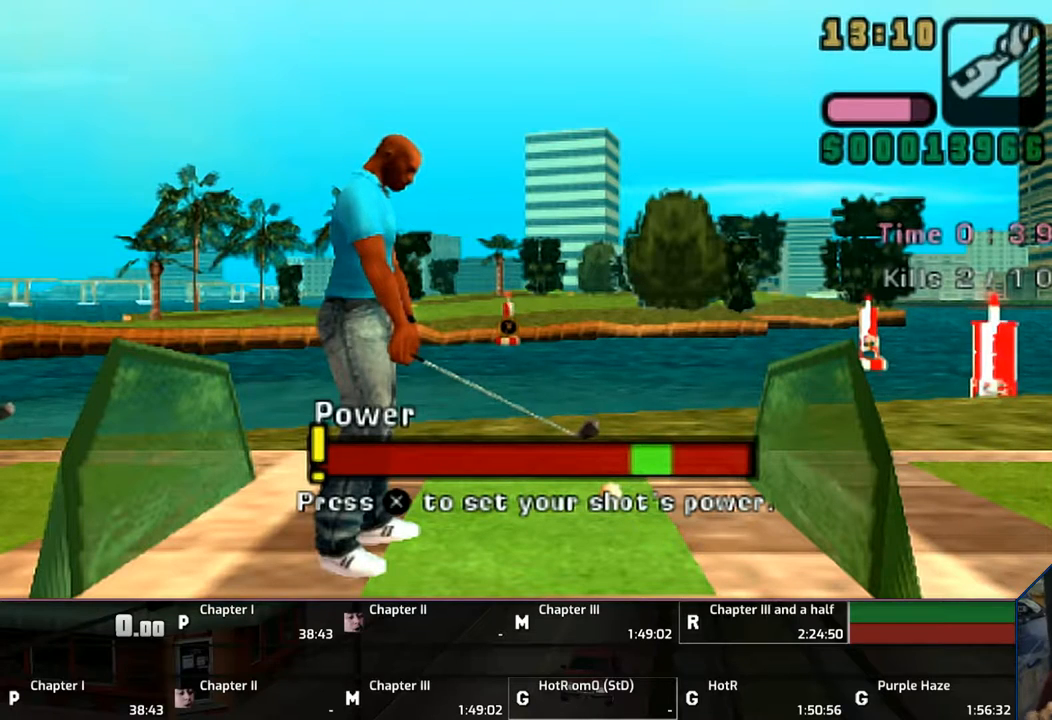
{"buttons": ["CROSS"], "left_stick": "center", "right_stick": "center", "events": [[50, "CROSS", "up"], [83, "CROSS", "down"], [150, "CROSS", "up"], [250, "CROSS", "down"], [283, "CROSS", "up"], [383, "CROSS", "down"], [433, "CROSS", "up"], [483, "CROSS", "down"]]}
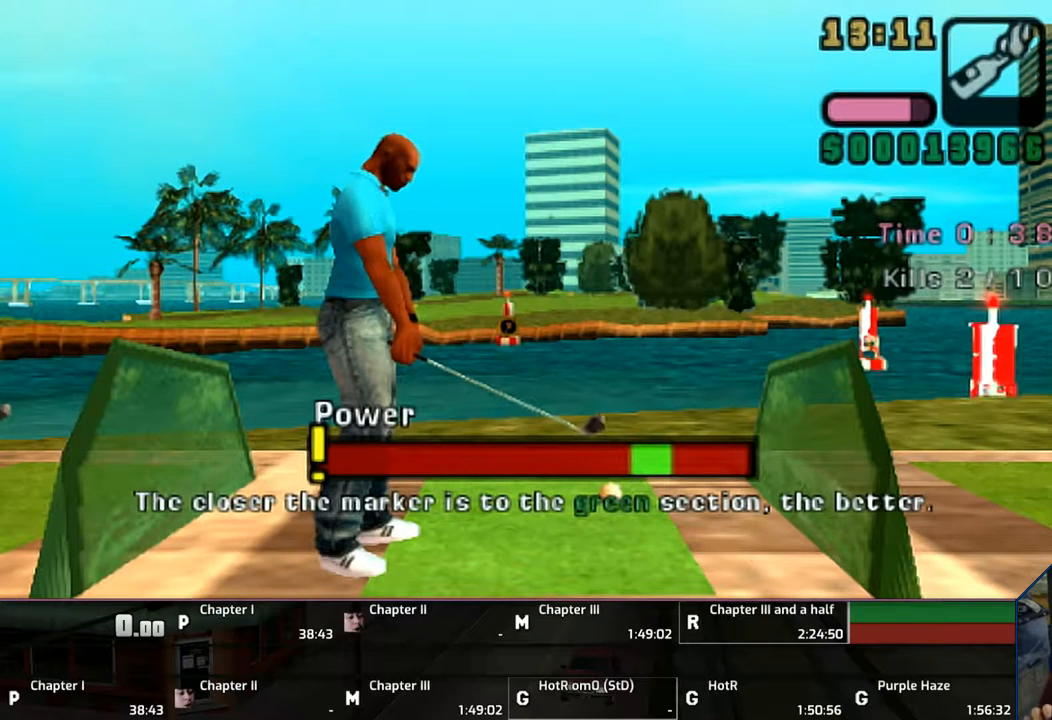
{"buttons": [], "left_stick": "center", "right_stick": "center", "events": [[233, "CROSS", "up"], [250, "CROSS", "down"], [383, "CROSS", "up"], [433, "CROSS", "down"], [483, "CROSS", "up"]]}
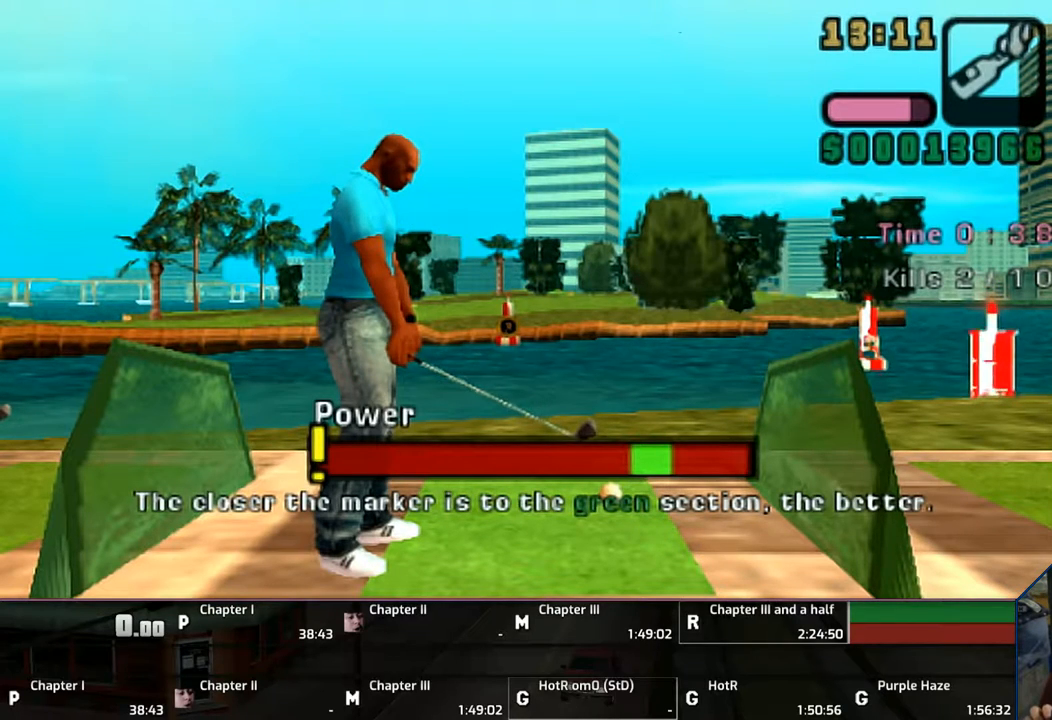
{"buttons": ["CROSS"], "left_stick": "center", "right_stick": "center", "events": [[33, "CROSS", "down"], [150, "CROSS", "up"], [183, "CROSS", "down"], [283, "CROSS", "up"], [333, "CROSS", "down"], [383, "CROSS", "up"], [483, "CROSS", "down"]]}
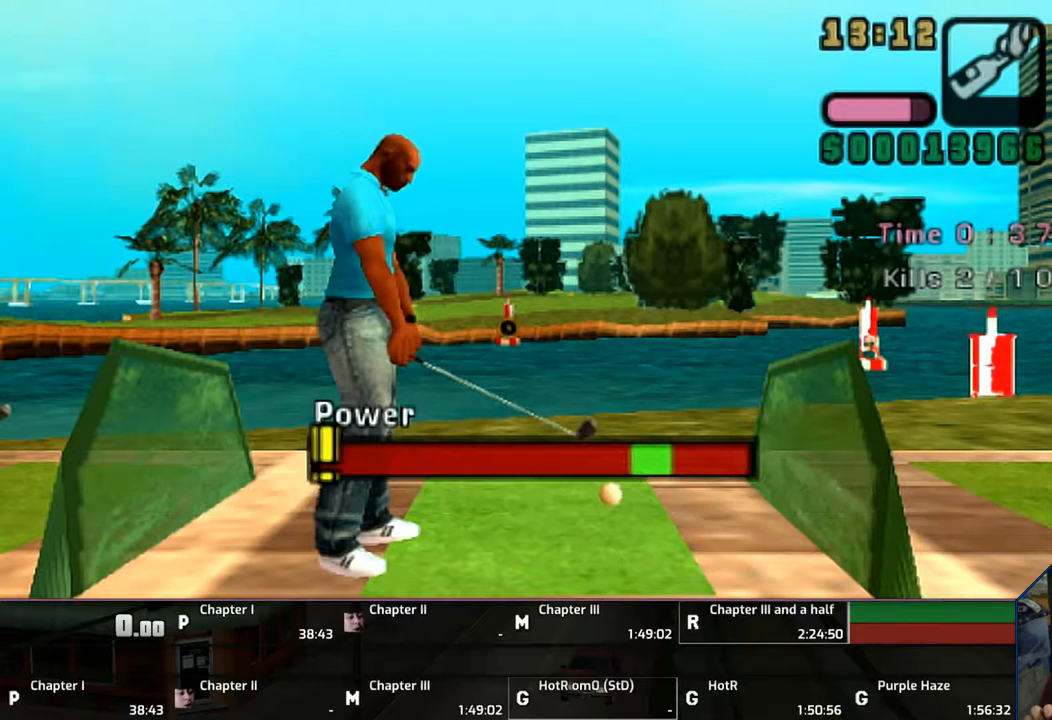
{"buttons": ["CROSS"], "left_stick": "center", "right_stick": "center", "events": [[50, "CROSS", "up"], [133, "CROSS", "down"], [183, "CROSS", "up"], [233, "CROSS", "down"], [350, "CROSS", "up"], [433, "CROSS", "down"]]}
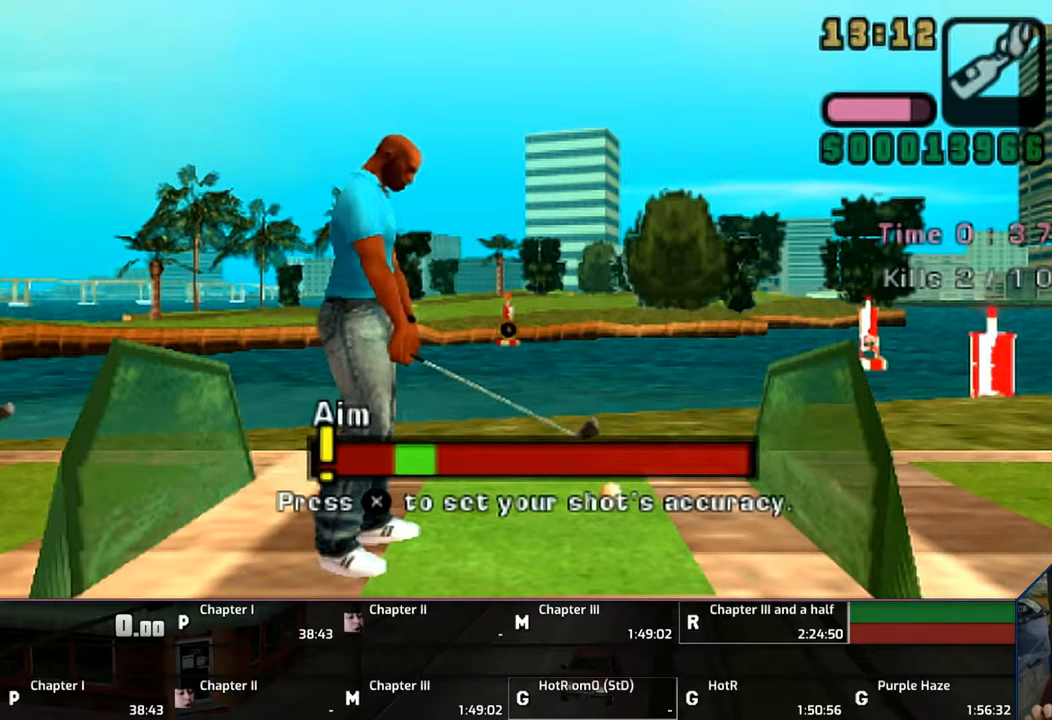
{"buttons": ["CROSS"], "left_stick": "center", "right_stick": "center", "events": [[33, "CROSS", "up"], [83, "CROSS", "down"], [133, "CROSS", "up"], [183, "CROSS", "down"], [283, "CROSS", "up"], [333, "CROSS", "down"], [383, "CROSS", "up"], [433, "CROSS", "down"]]}
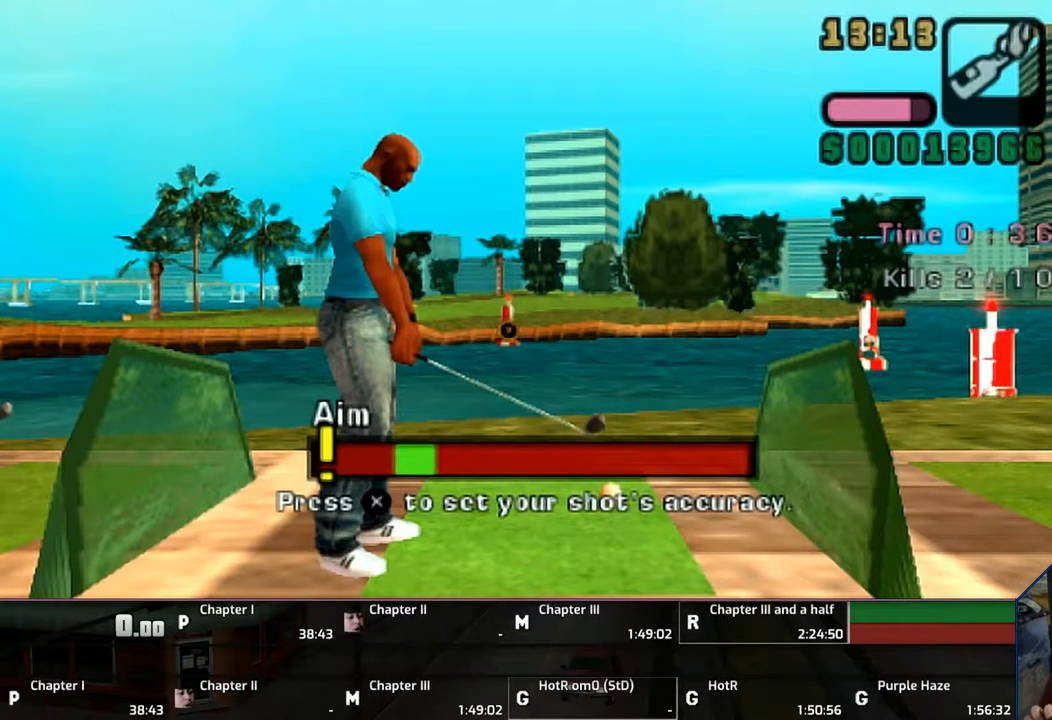
{"buttons": [], "left_stick": "center", "right_stick": "center", "events": [[50, "CROSS", "up"], [83, "CROSS", "down"], [133, "CROSS", "up"], [383, "CROSS", "down"], [450, "CROSS", "up"]]}
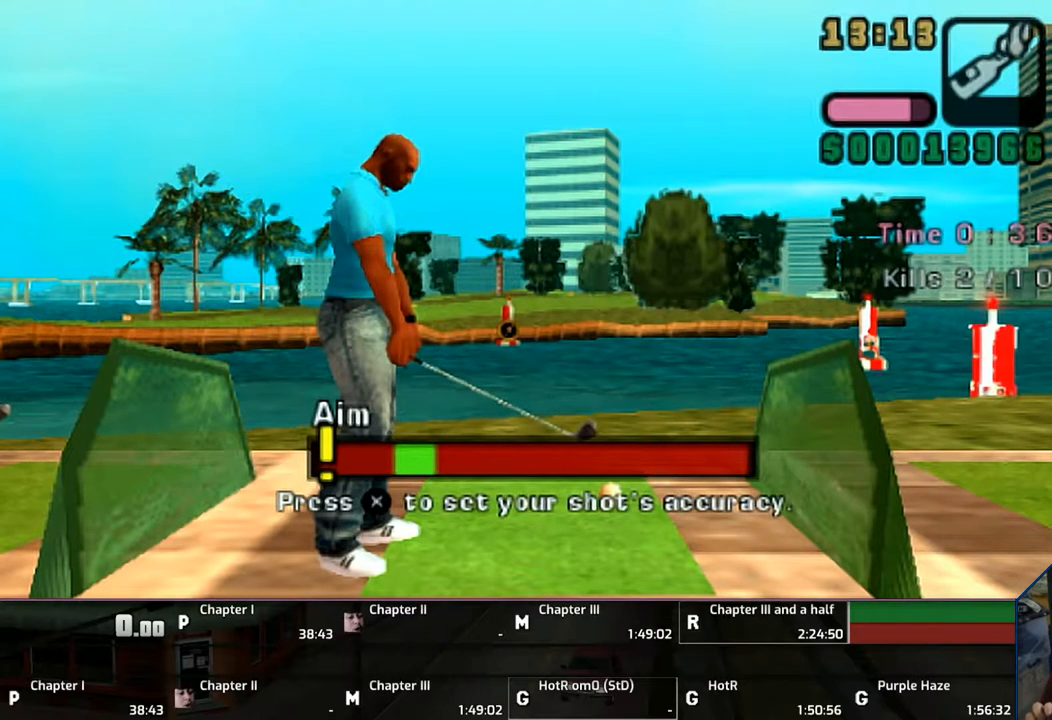
{"buttons": ["CROSS"], "left_stick": "center", "right_stick": "center", "events": [[83, "CROSS", "down"], [150, "CROSS", "up"], [183, "CROSS", "down"], [283, "CROSS", "up"], [333, "CROSS", "down"], [383, "CROSS", "up"], [483, "CROSS", "down"]]}
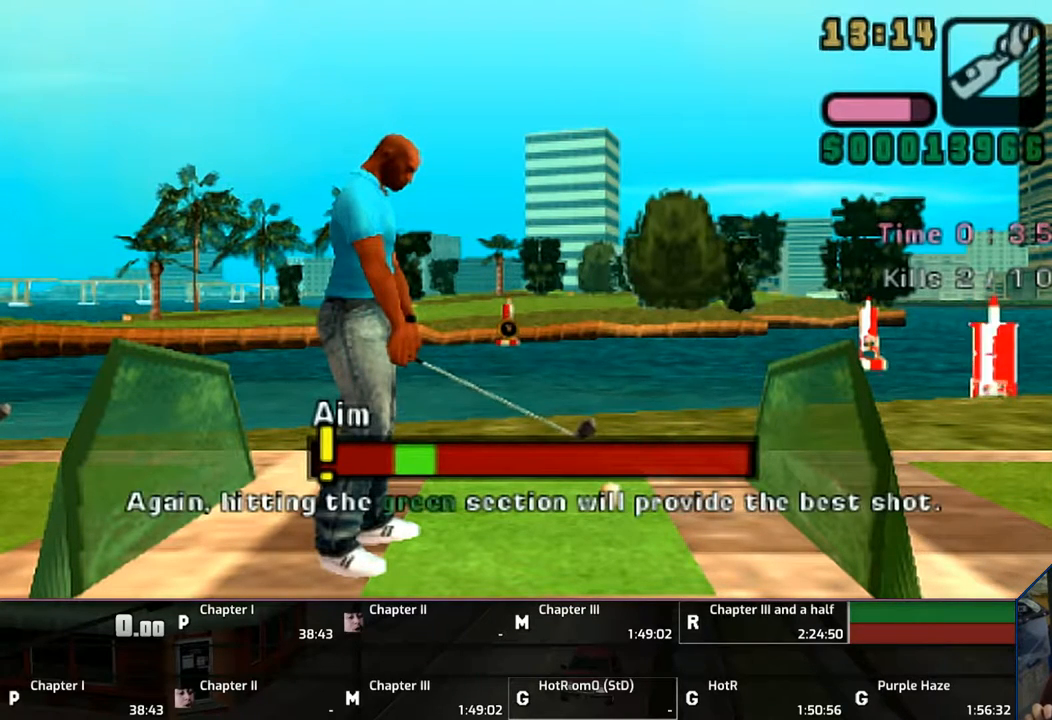
{"buttons": [], "left_stick": "center", "right_stick": "center", "events": [[83, "CROSS", "up"], [133, "CROSS", "down"], [183, "CROSS", "up"], [250, "CROSS", "down"], [350, "CROSS", "up"], [433, "CROSS", "down"], [483, "CROSS", "up"]]}
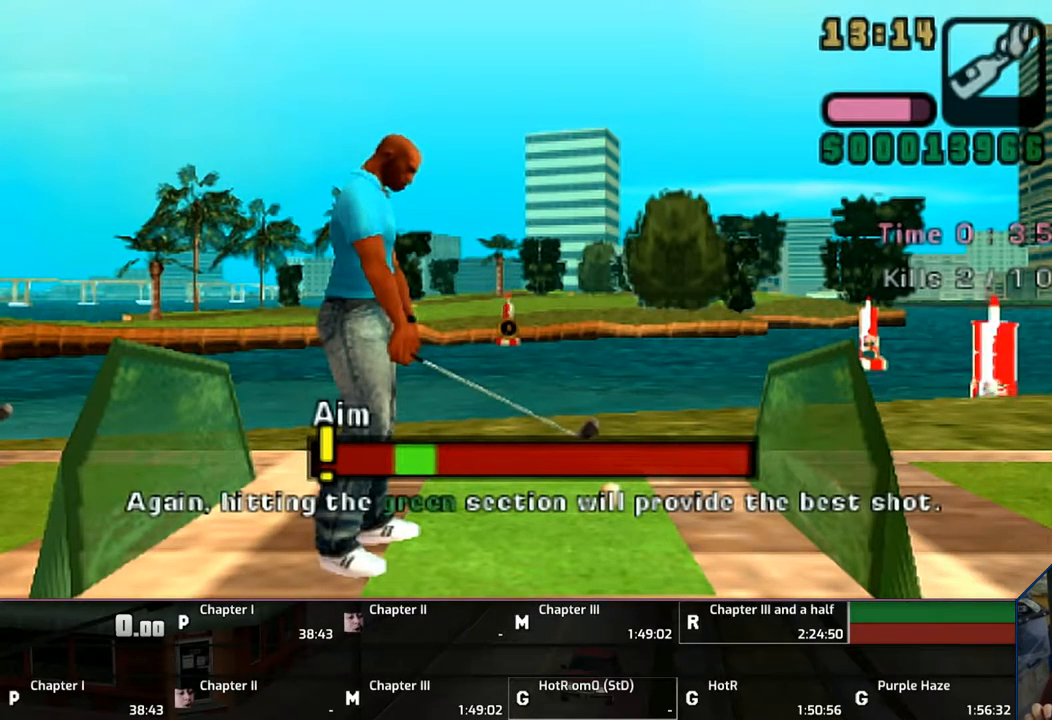
{"buttons": [], "left_stick": "center", "right_stick": "center", "events": [[83, "CROSS", "down"], [150, "CROSS", "up"], [250, "CROSS", "down"], [283, "CROSS", "up"], [383, "CROSS", "down"], [483, "CROSS", "up"]]}
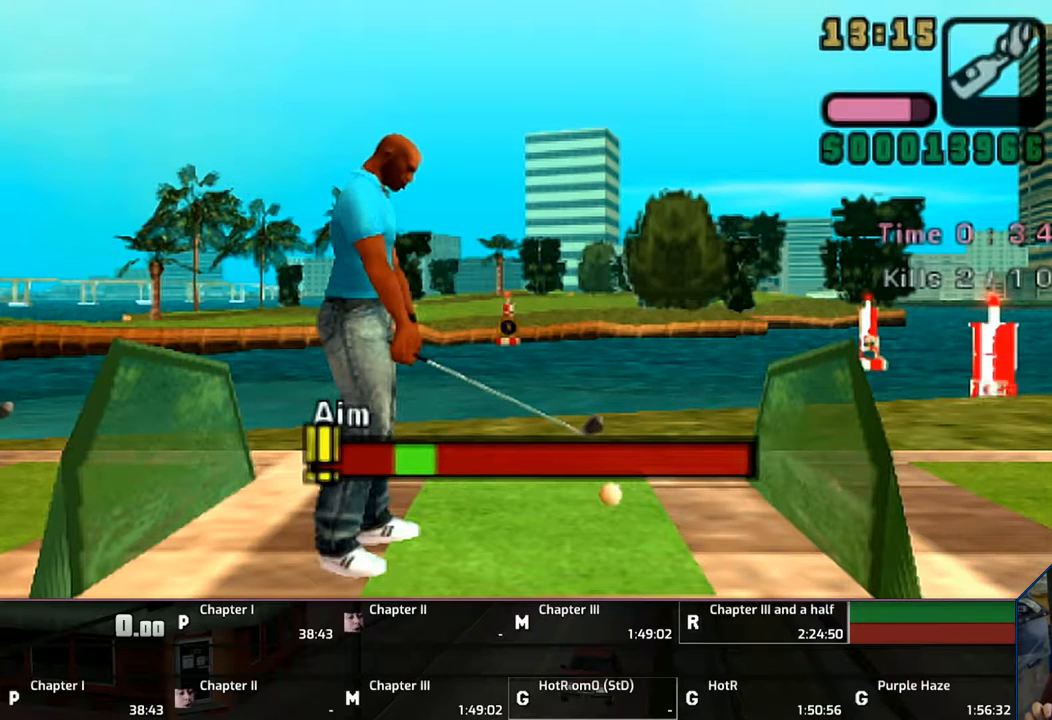
{"buttons": [], "left_stick": "center", "right_stick": "center", "events": [[50, "CROSS", "down"], [133, "CROSS", "up"], [183, "CROSS", "down"], [283, "CROSS", "up"], [350, "CROSS", "down"], [383, "CROSS", "up"]]}
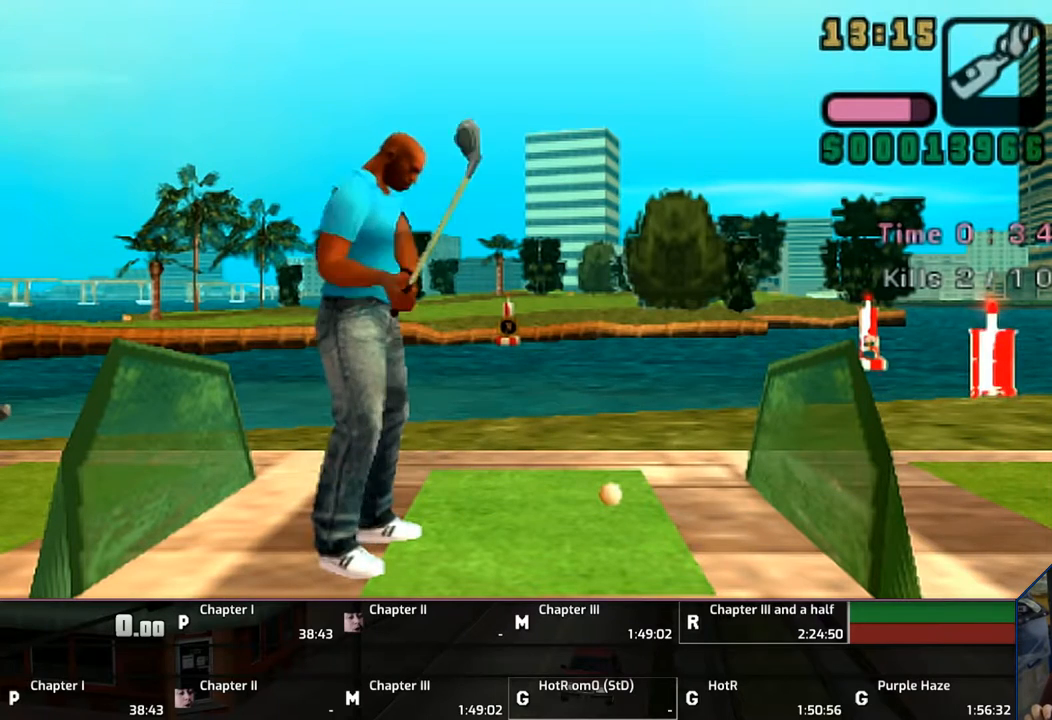
{"buttons": ["CROSS"], "left_stick": "center", "right_stick": "center", "events": [[17, "CROSS", "down"], [67, "CROSS", "up"], [150, "CROSS", "down"], [250, "CROSS", "up"], [283, "CROSS", "down"], [333, "CROSS", "up"], [450, "CROSS", "down"]]}
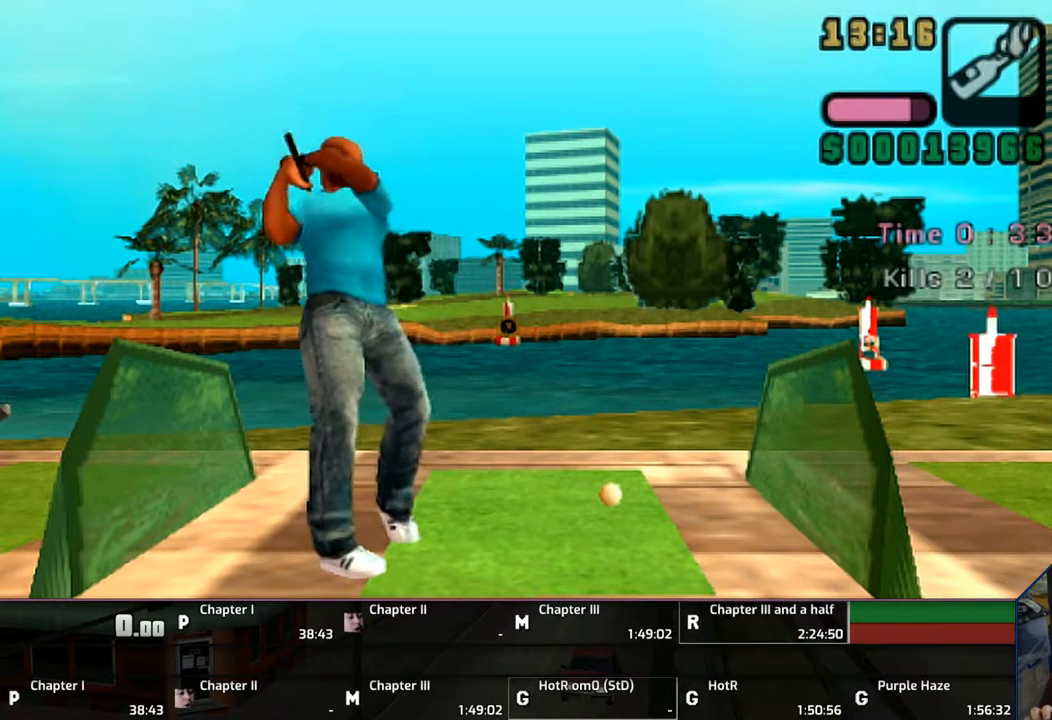
{"buttons": ["CROSS"], "left_stick": "center", "right_stick": "center", "events": [[50, "CROSS", "up"], [233, "CROSS", "down"], [350, "CROSS", "up"], [467, "CROSS", "down"]]}
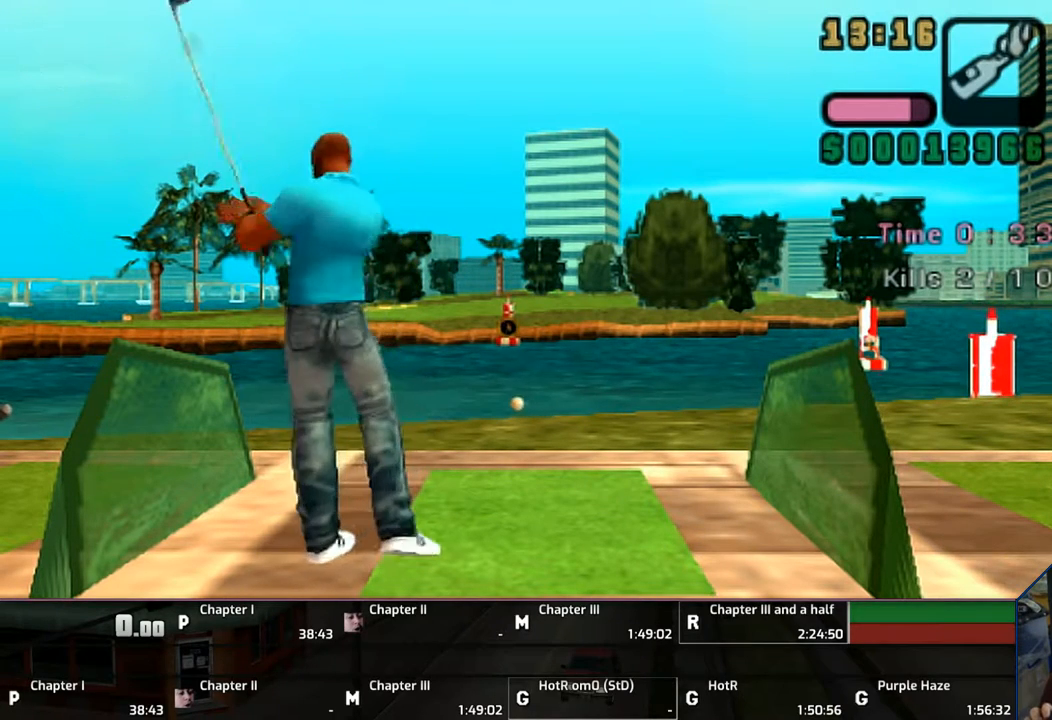
{"buttons": [], "left_stick": "center", "right_stick": "center", "events": [[33, "CROSS", "up"], [83, "CROSS", "down"], [150, "CROSS", "up"], [250, "CROSS", "down"], [333, "CROSS", "up"], [383, "CROSS", "down"], [433, "CROSS", "up"]]}
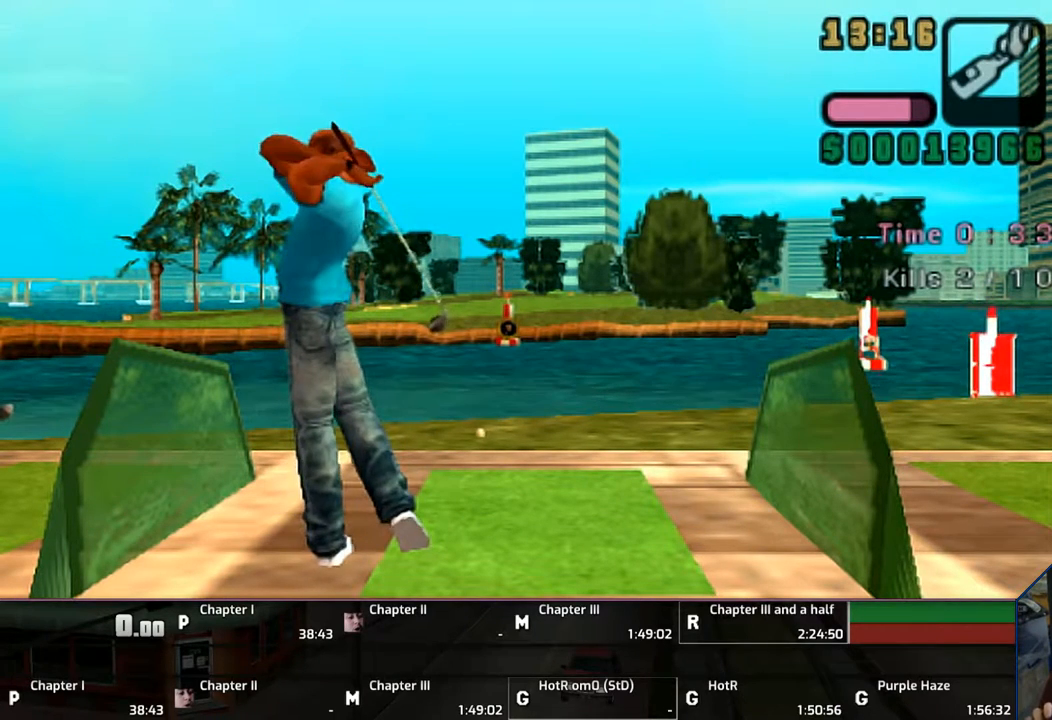
{"buttons": [], "left_stick": "center", "right_stick": "center", "events": [[50, "CROSS", "down"], [133, "CROSS", "up"], [233, "CROSS", "down"], [350, "CROSS", "up"], [383, "CROSS", "down"], [433, "CROSS", "up"]]}
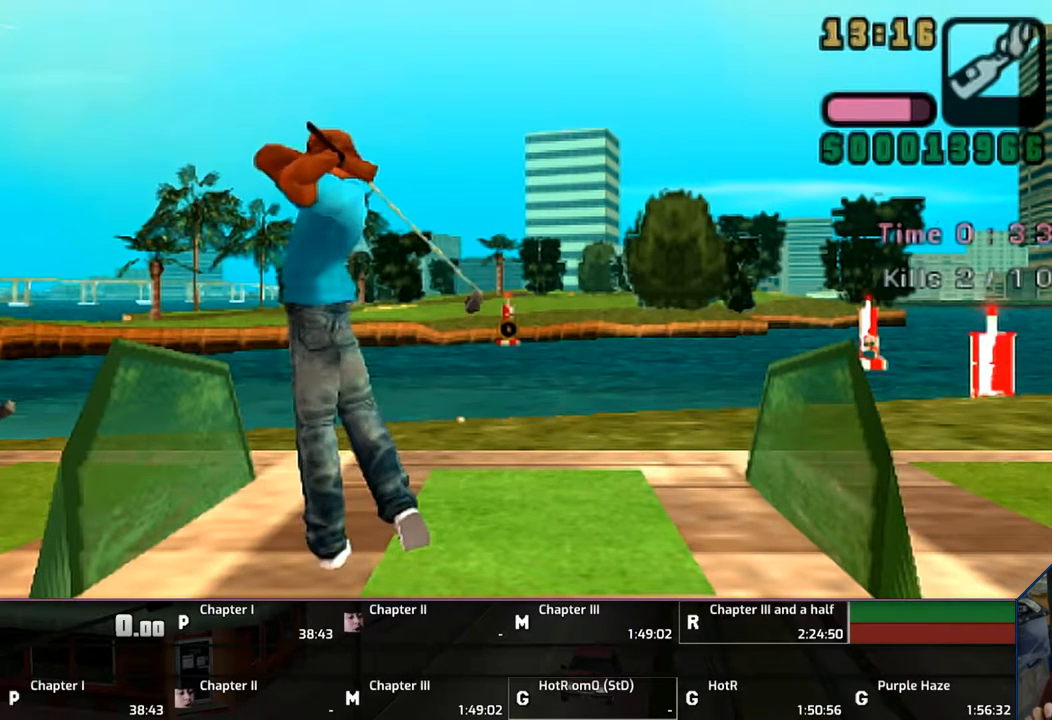
{"buttons": ["CROSS"], "left_stick": "center", "right_stick": "center", "events": [[33, "CROSS", "down"], [83, "CROSS", "up"], [200, "CROSS", "down"], [250, "CROSS", "up"], [333, "CROSS", "down"], [433, "CROSS", "up"], [483, "CROSS", "down"]]}
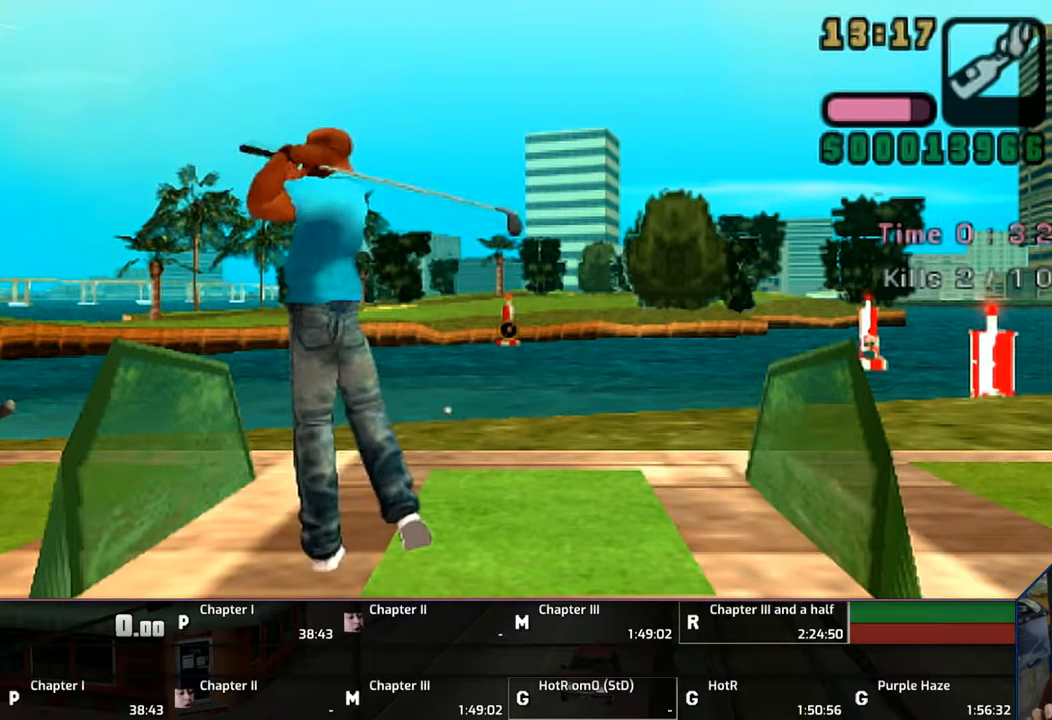
{"buttons": [], "left_stick": "center", "right_stick": "center", "events": [[133, "CROSS", "up"], [150, "CROSS", "down"], [233, "CROSS", "up"], [283, "CROSS", "down"], [450, "CROSS", "up"]]}
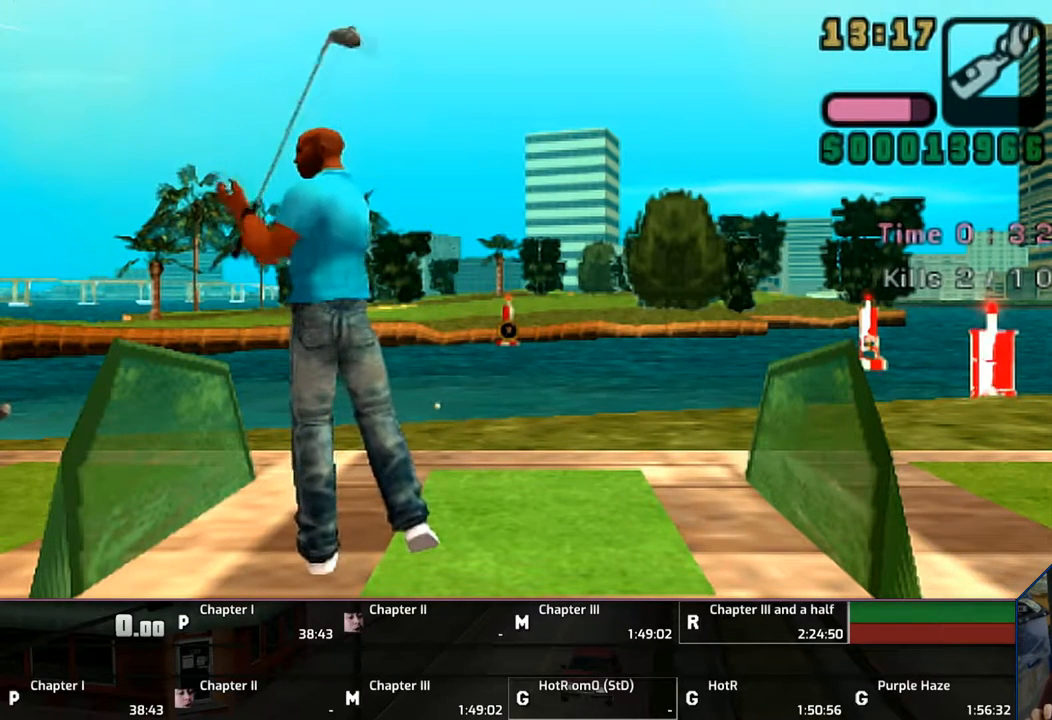
{"buttons": ["CROSS"], "left_stick": "center", "right_stick": "center", "events": [[17, "CROSS", "down"], [67, "CROSS", "up"], [150, "CROSS", "down"], [183, "CROSS", "up"], [333, "CROSS", "down"], [350, "CROSS", "up"], [483, "CROSS", "down"]]}
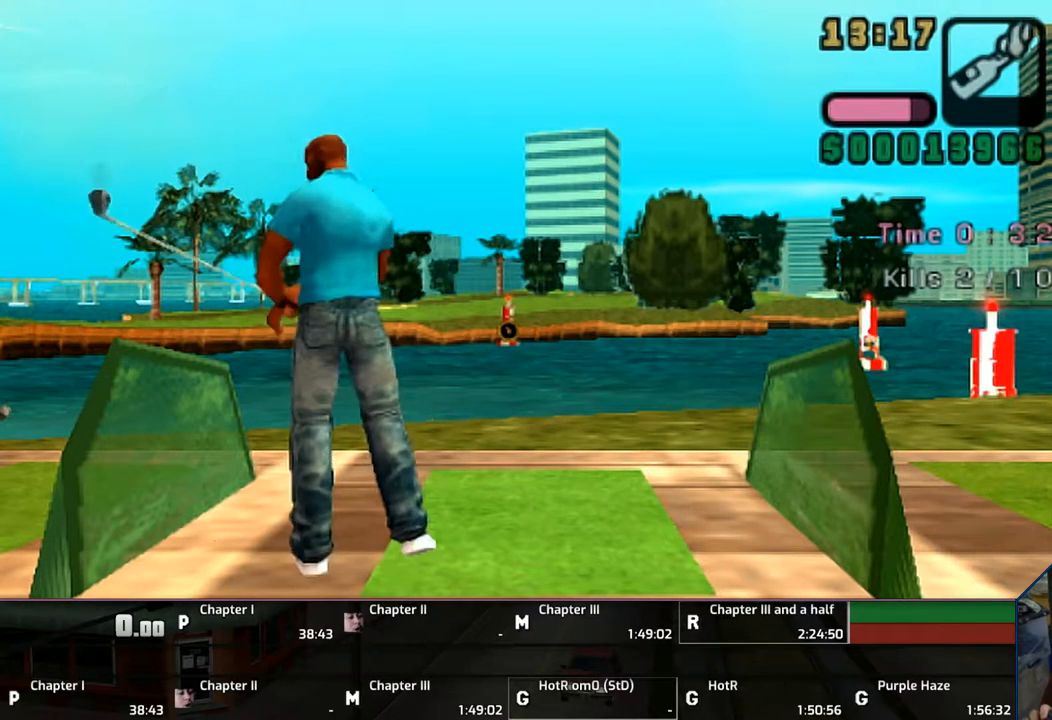
{"buttons": [], "left_stick": "center", "right_stick": "center", "events": [[50, "CROSS", "up"], [83, "CROSS", "down"], [183, "CROSS", "up"], [233, "CROSS", "down"], [350, "CROSS", "up"]]}
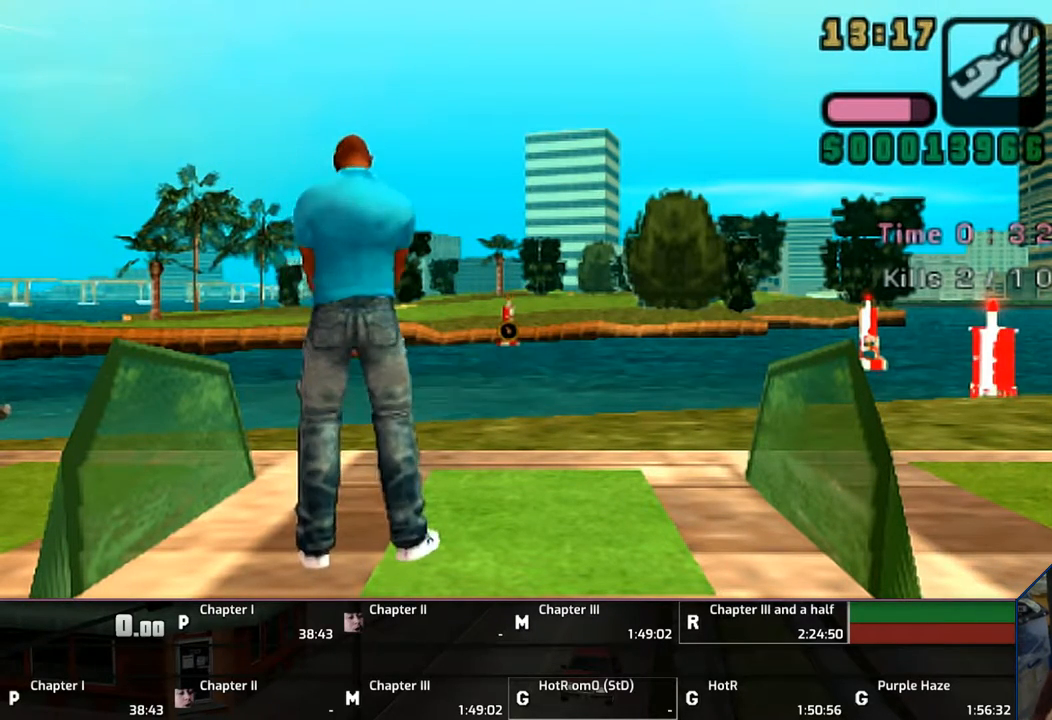
{"buttons": [], "left_stick": "center", "right_stick": "center", "events": []}
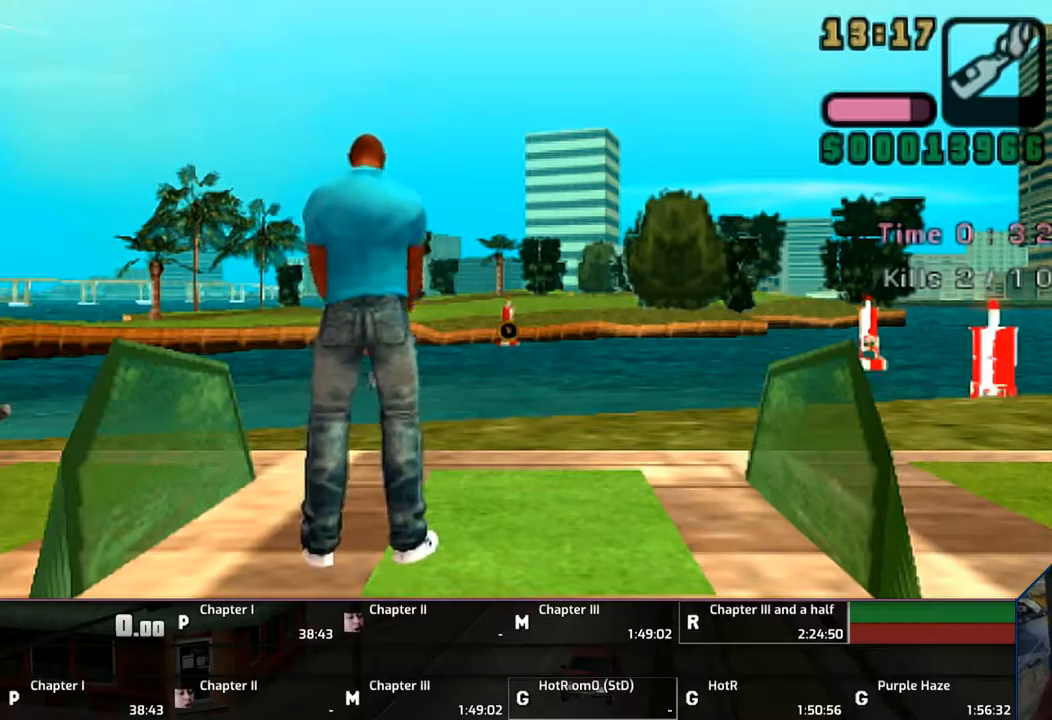
{"buttons": [], "left_stick": "center", "right_stick": "center", "events": []}
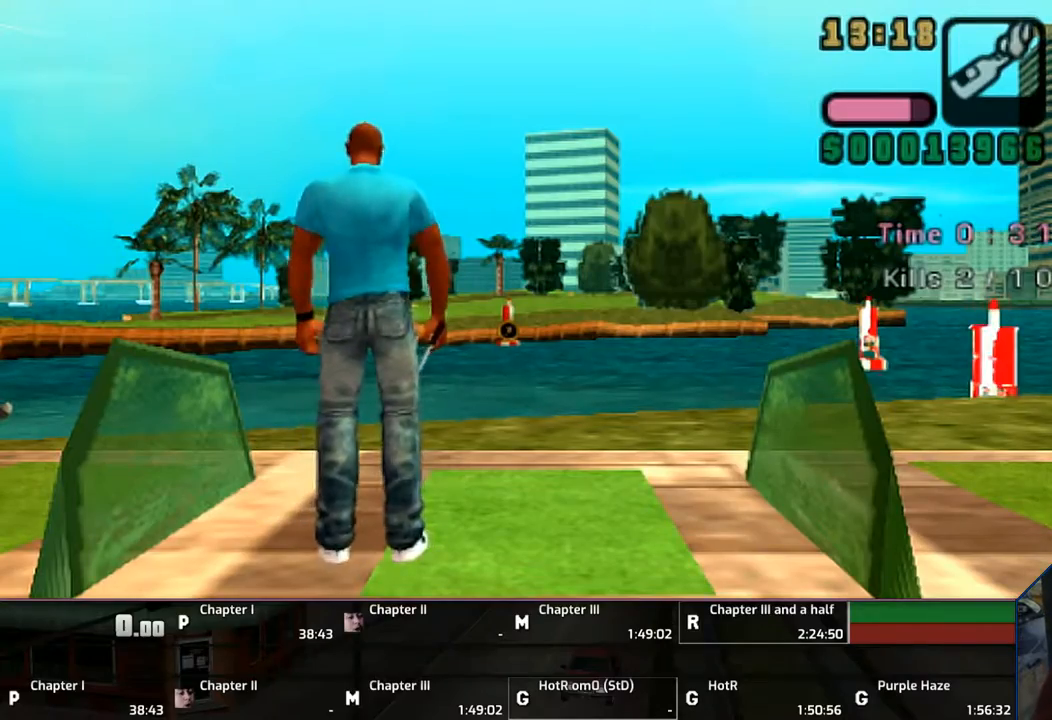
{"buttons": [], "left_stick": "center", "right_stick": "center", "events": []}
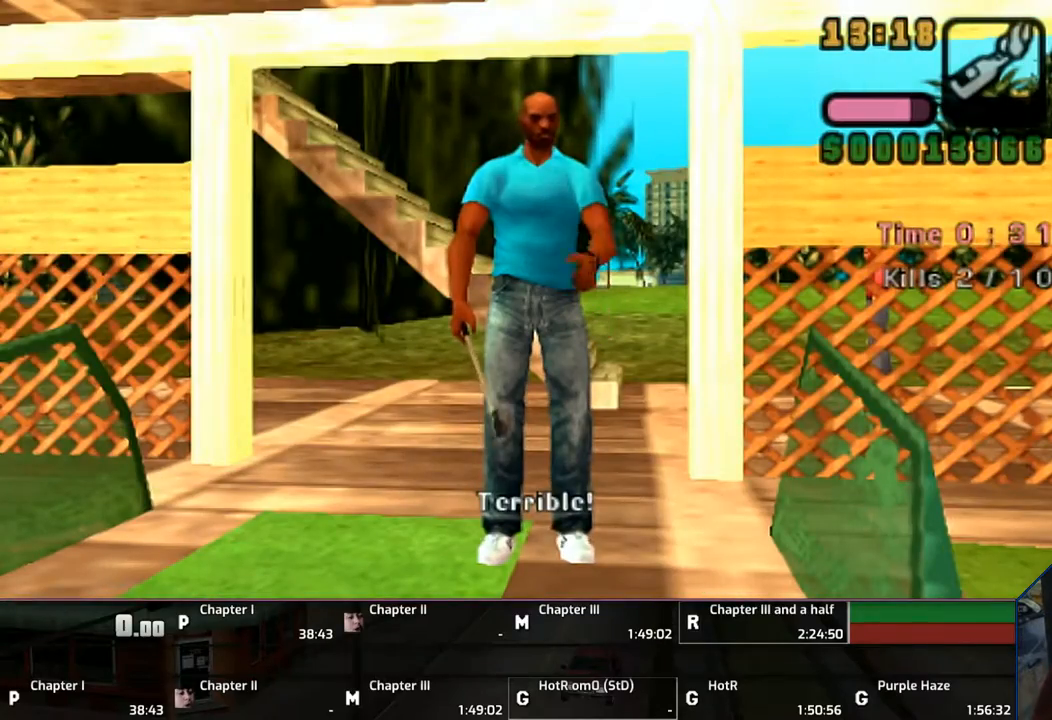
{"buttons": ["CROSS"], "left_stick": "center", "right_stick": "center", "events": [[500, "CROSS", "down"]]}